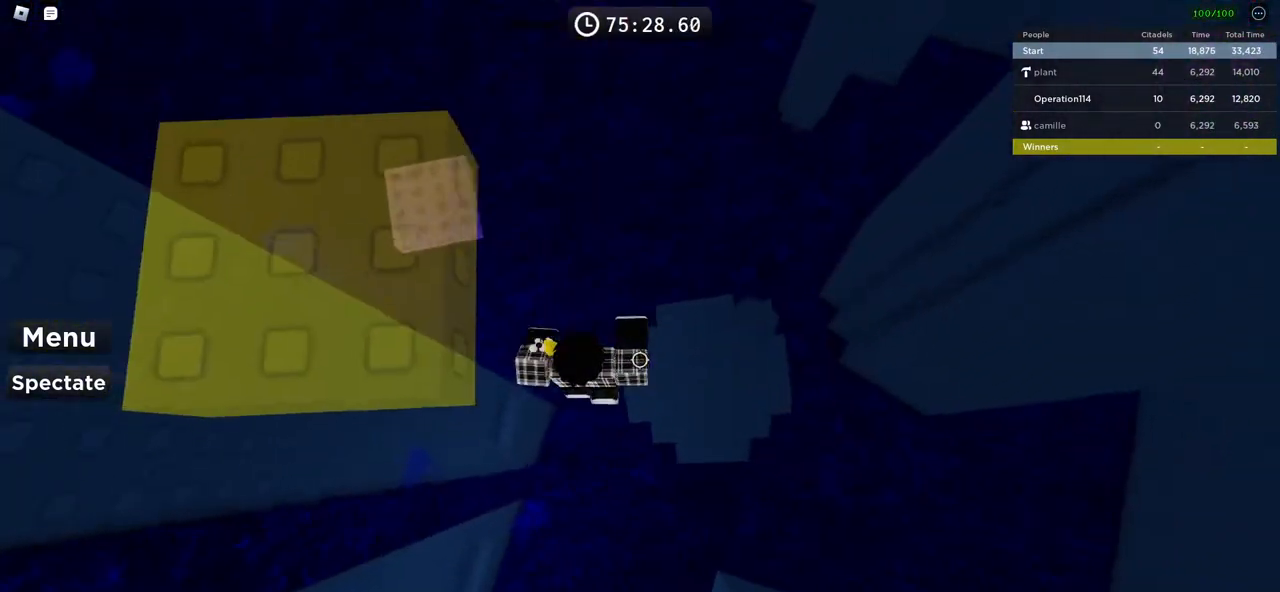
Gameplay with keyboard; each line is a JSON object with the keys held at the frame after it. "events" lists presses ("down") and releases ("up") of "a", "ctrl", "d", "e", "f", "q", "r", "s", "shift", "space", "tab" and "w" between this image and that frame as [ms after this image, input, new state], when the widget could be followed in between. No other keys are recorded. Mouse input is not recorded.
{"keys": [], "events": [[283, "d", "up"]]}
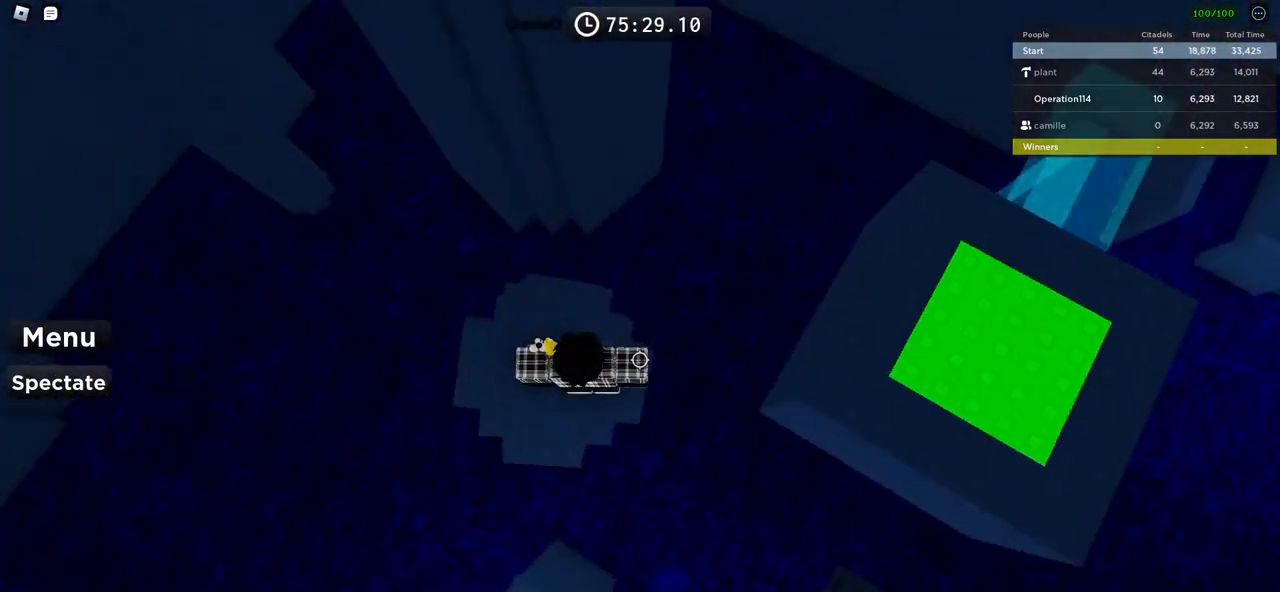
{"keys": ["d"], "events": [[50, "d", "down"], [166, "space", "down"], [300, "space", "up"]]}
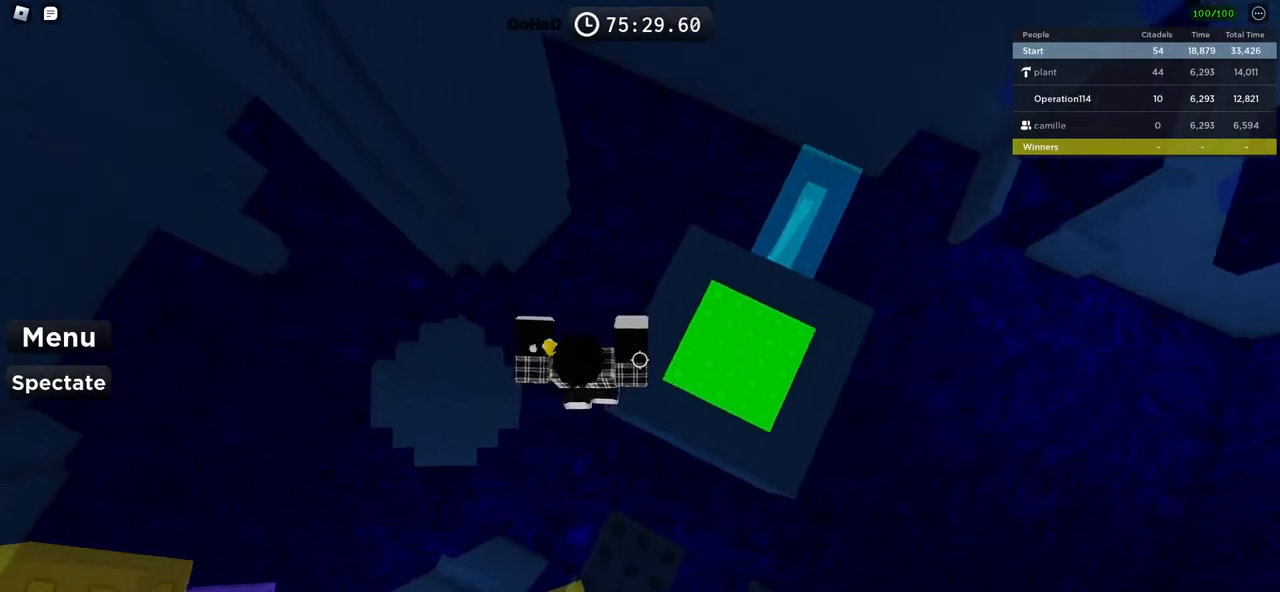
{"keys": [], "events": [[250, "d", "up"]]}
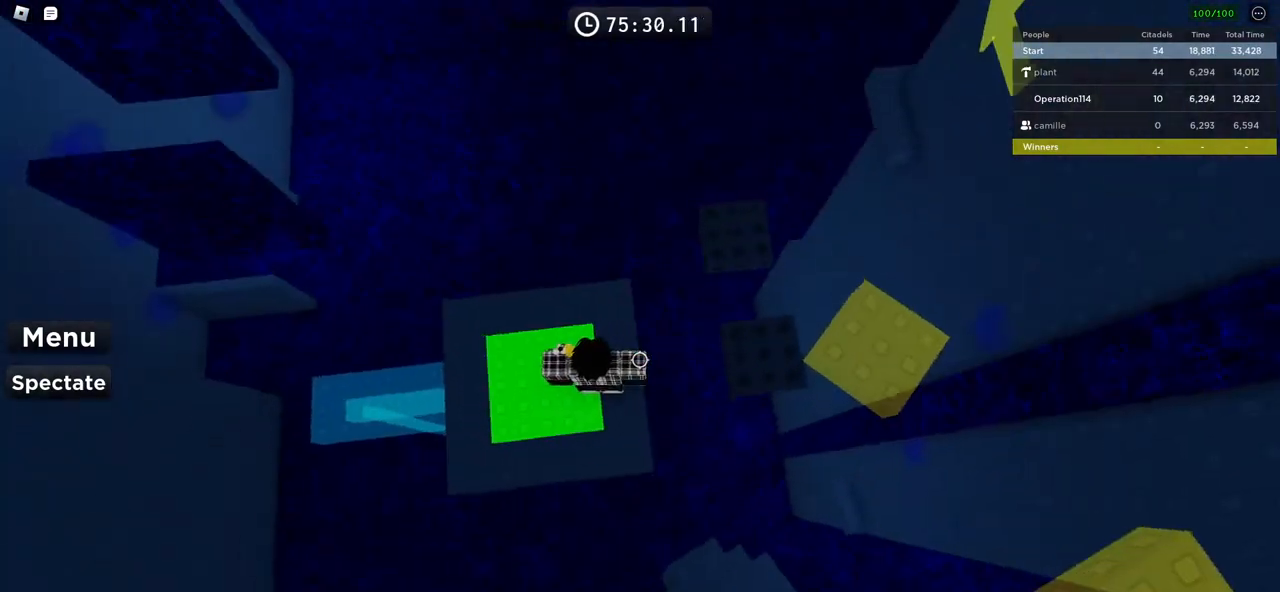
{"keys": ["a"], "events": [[433, "a", "down"]]}
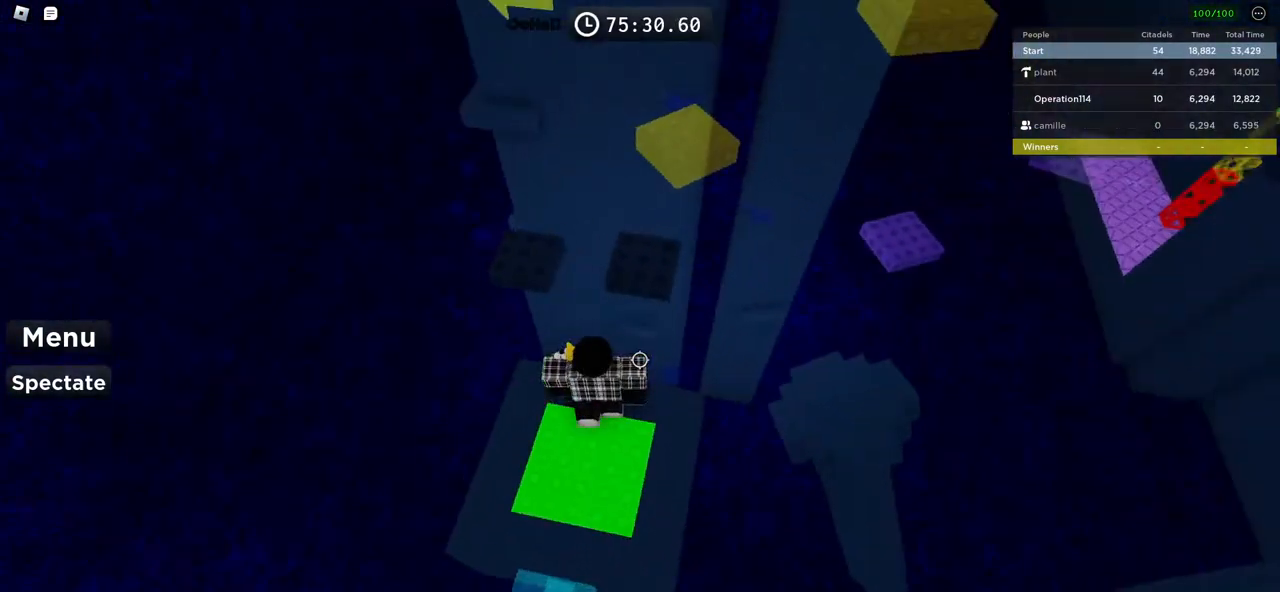
{"keys": ["space", "w"], "events": [[50, "a", "up"], [150, "w", "down"], [200, "space", "down"]]}
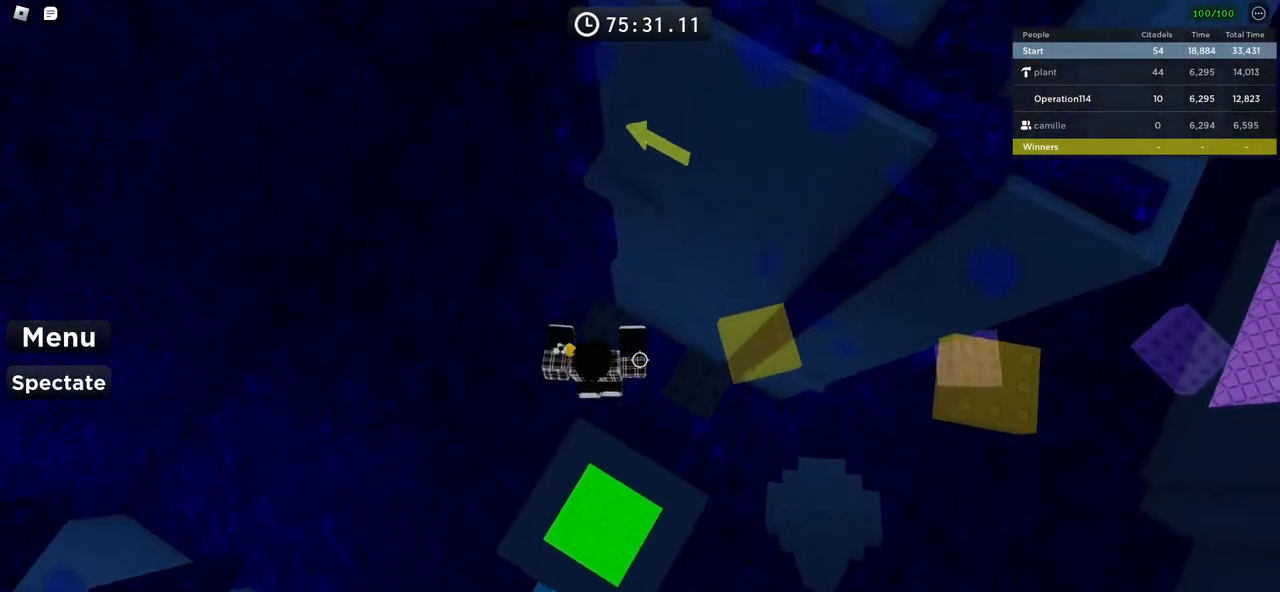
{"keys": ["a", "w"], "events": [[100, "w", "up"], [133, "w", "down"], [450, "a", "down"], [466, "space", "up"]]}
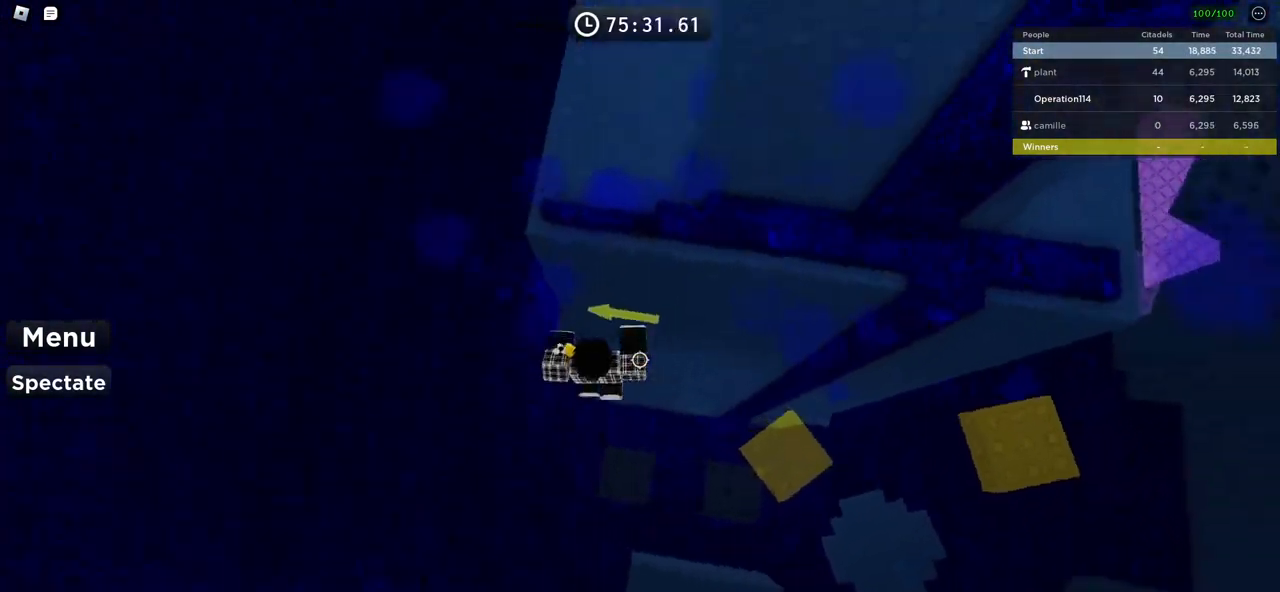
{"keys": [], "events": [[350, "a", "up"], [366, "w", "up"]]}
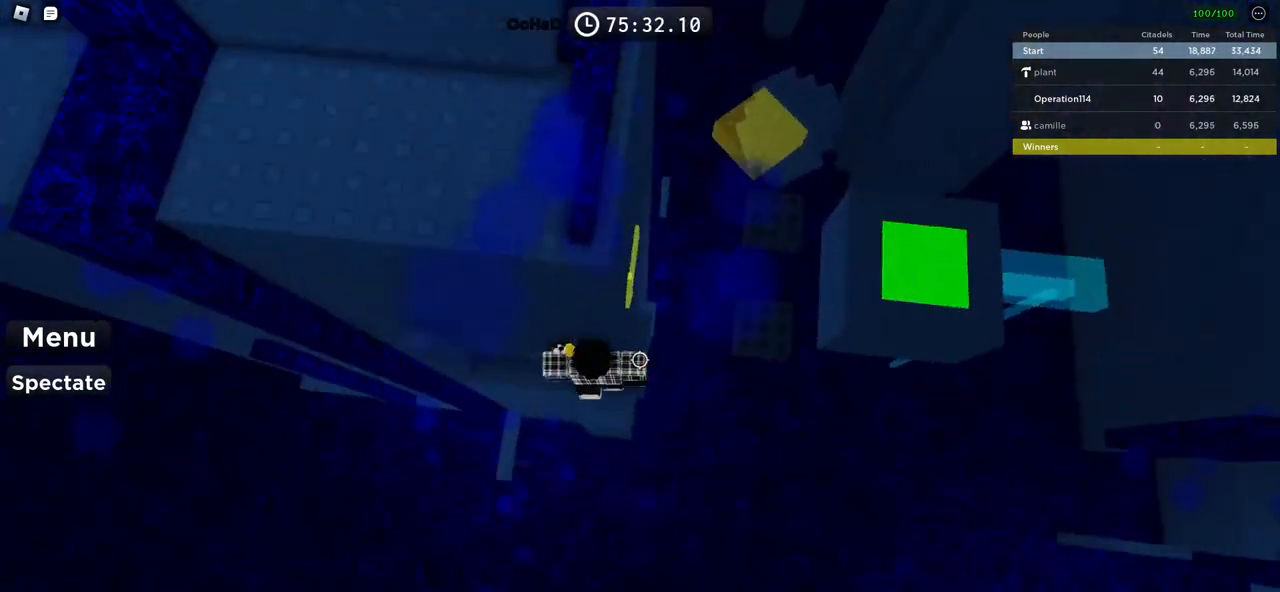
{"keys": ["a", "space"], "events": [[283, "a", "down"], [366, "space", "down"]]}
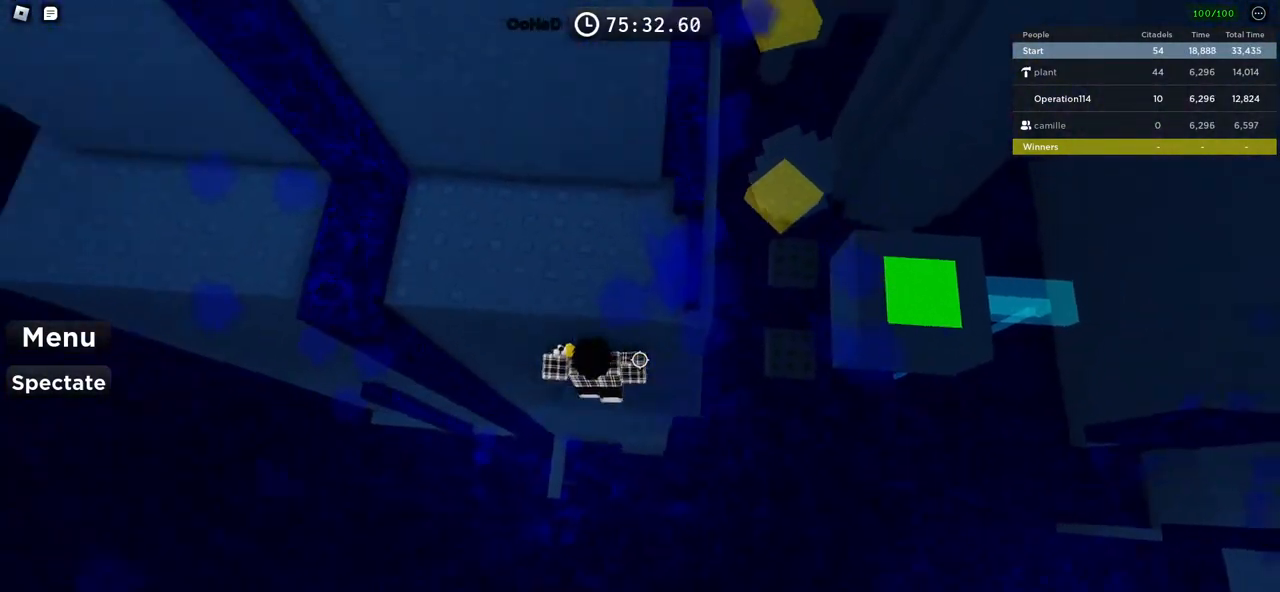
{"keys": ["d", "space", "w"], "events": [[33, "space", "up"], [116, "w", "down"], [166, "a", "up"], [200, "w", "up"], [383, "space", "down"], [466, "d", "down"], [483, "w", "down"]]}
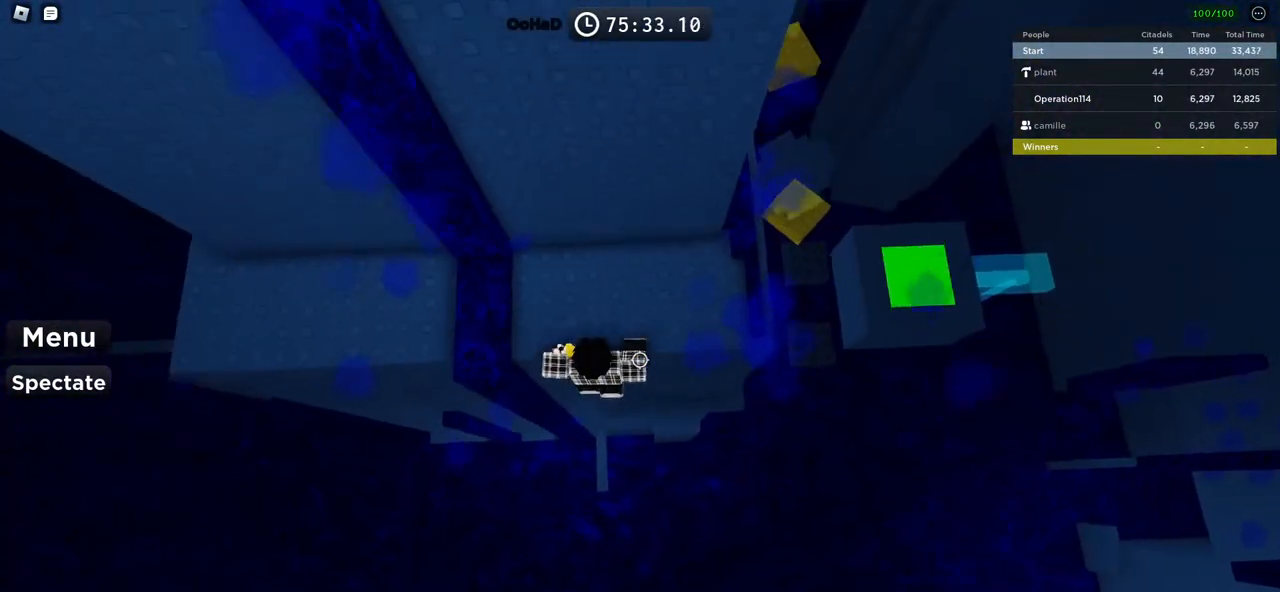
{"keys": ["a", "space"], "events": [[33, "space", "up"], [133, "d", "up"], [166, "w", "up"], [266, "a", "down"], [400, "space", "down"]]}
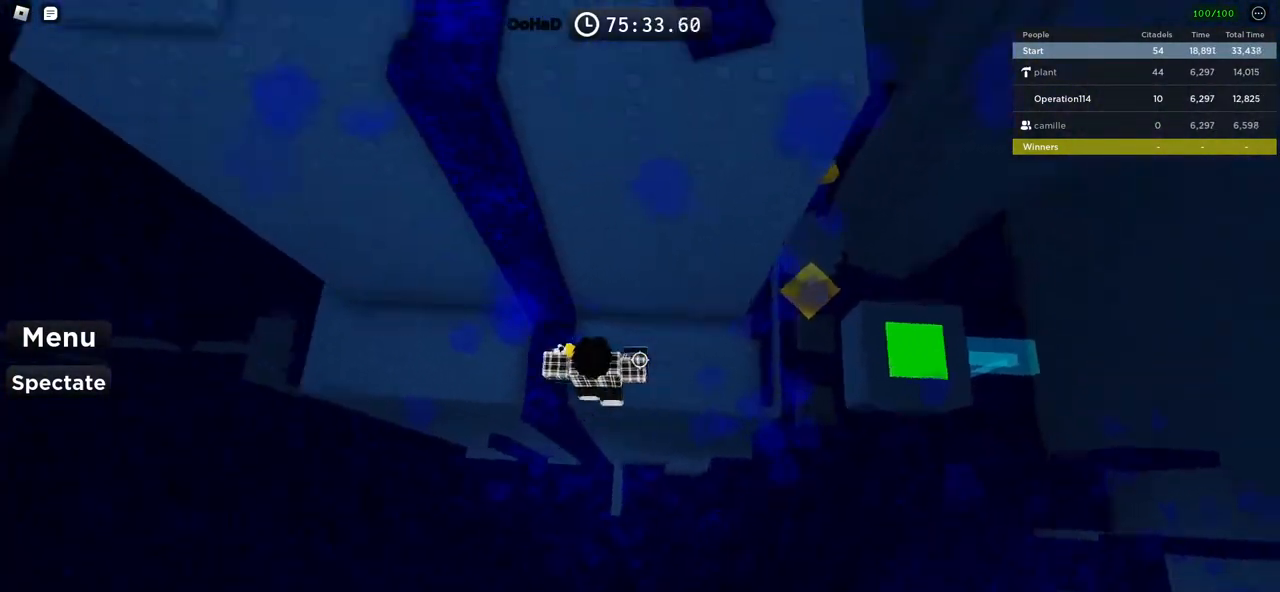
{"keys": ["a", "space"], "events": []}
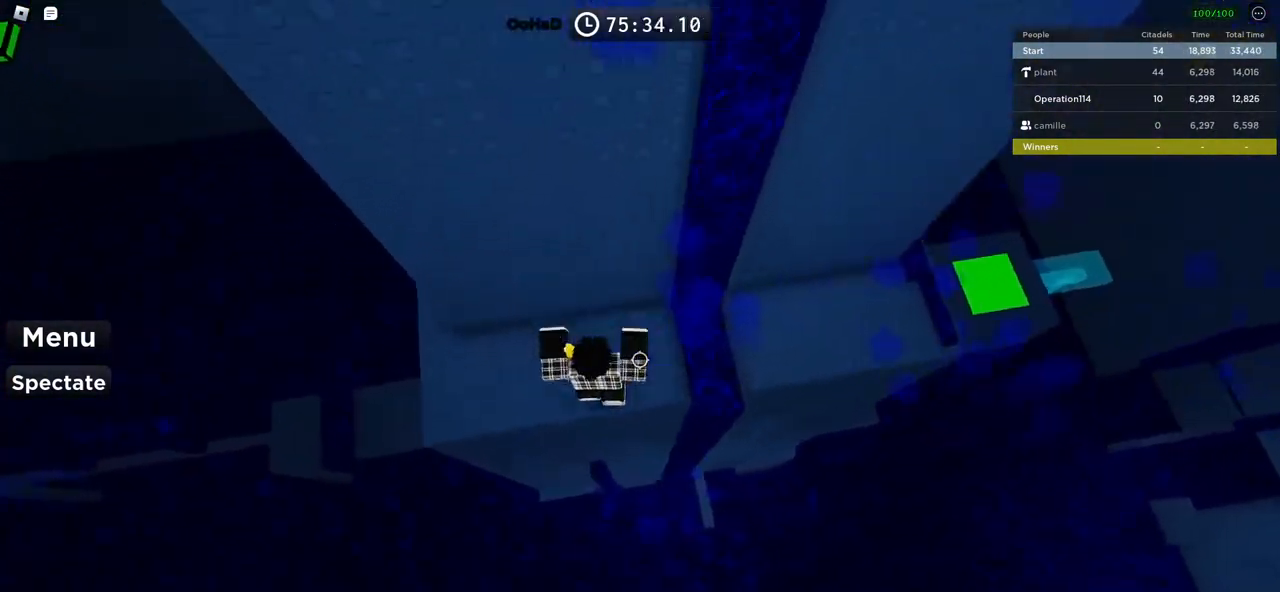
{"keys": ["a", "w"], "events": [[183, "space", "up"], [283, "w", "down"]]}
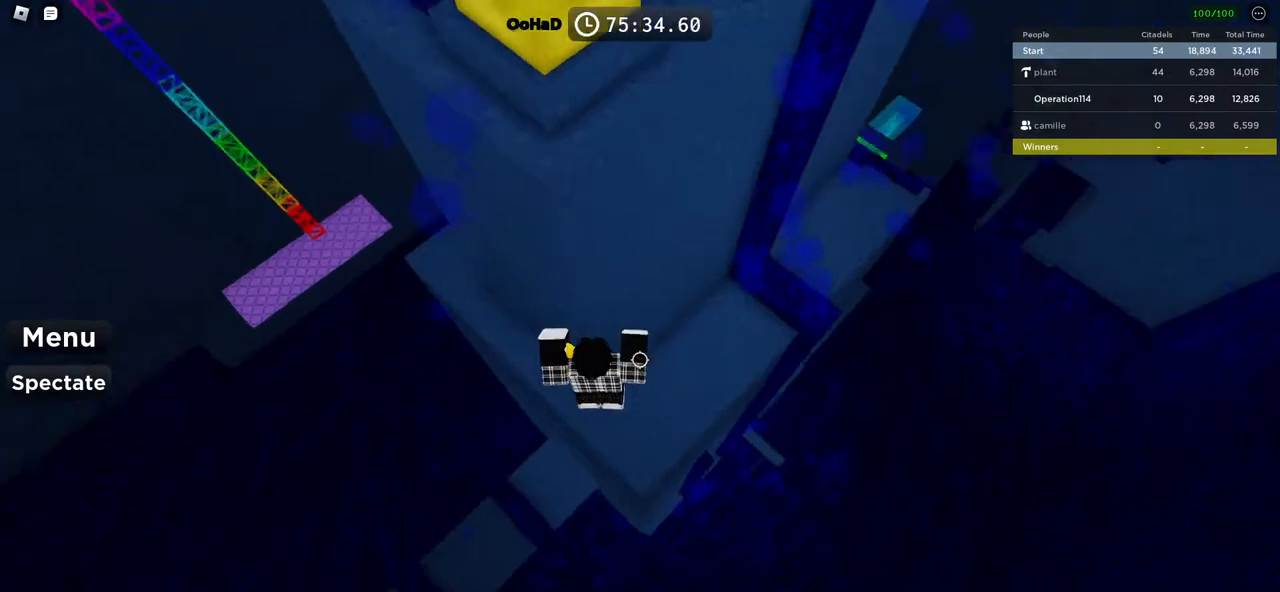
{"keys": ["a"], "events": [[166, "a", "up"], [166, "w", "up"], [316, "a", "down"]]}
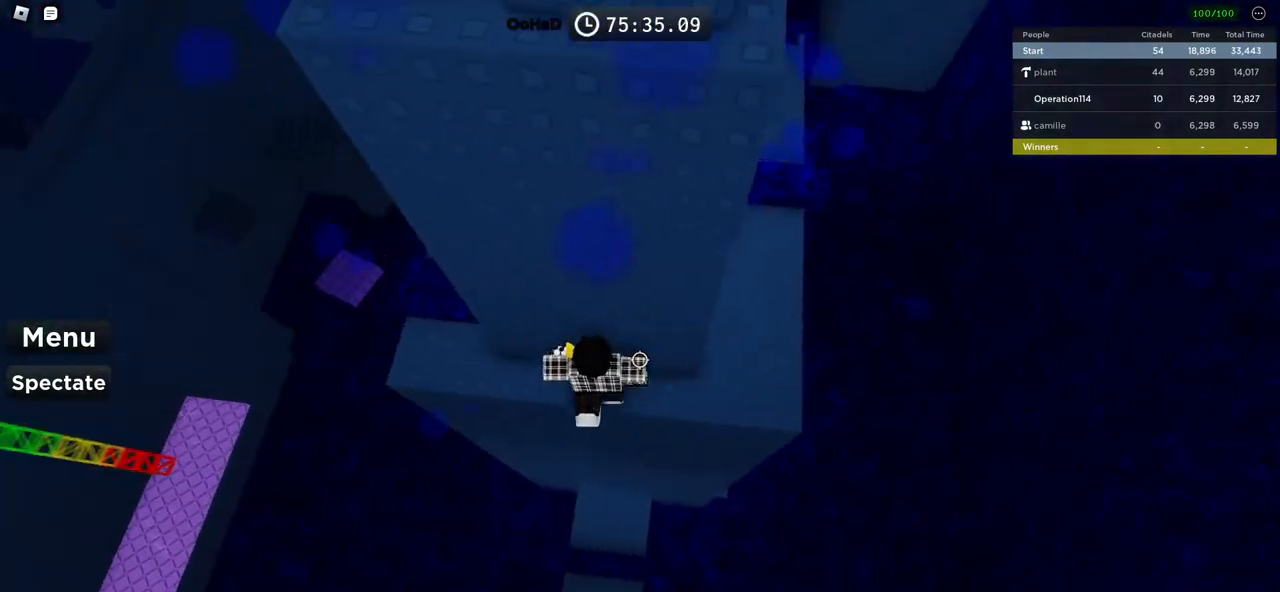
{"keys": ["a", "w"], "events": [[483, "w", "down"]]}
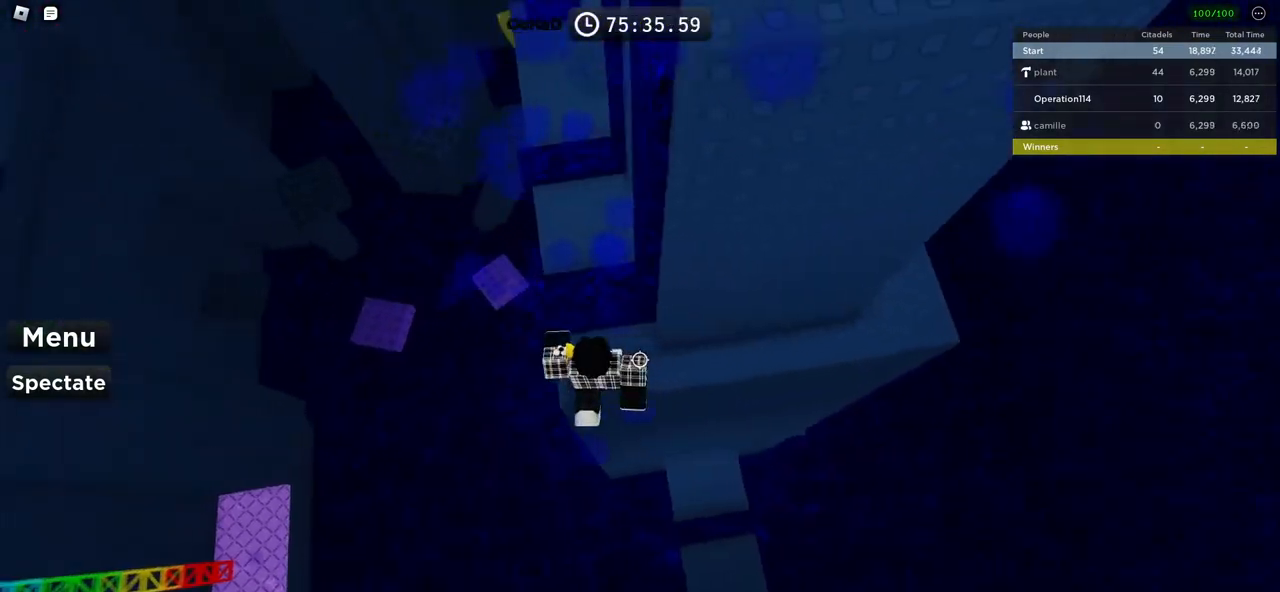
{"keys": [], "events": [[33, "space", "down"], [100, "a", "up"], [233, "space", "up"], [466, "w", "up"]]}
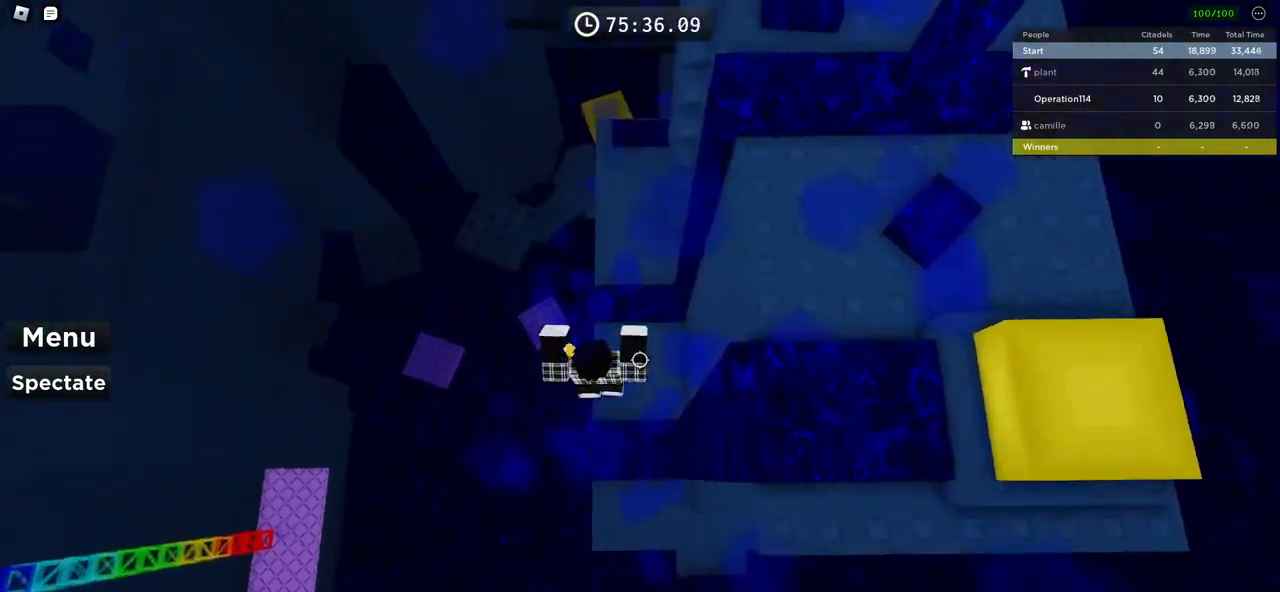
{"keys": ["a", "w"], "events": [[66, "w", "down"], [83, "space", "down"], [316, "space", "up"], [483, "a", "down"]]}
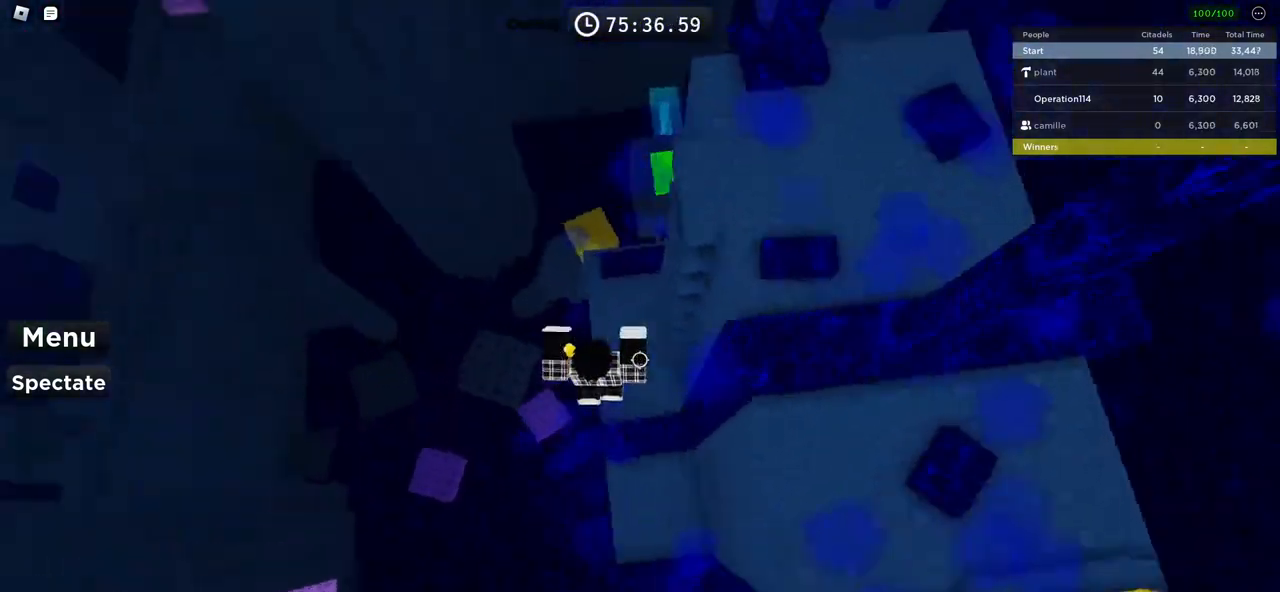
{"keys": ["w"], "events": [[150, "w", "up"], [166, "a", "up"], [183, "space", "down"], [250, "w", "down"], [350, "space", "up"]]}
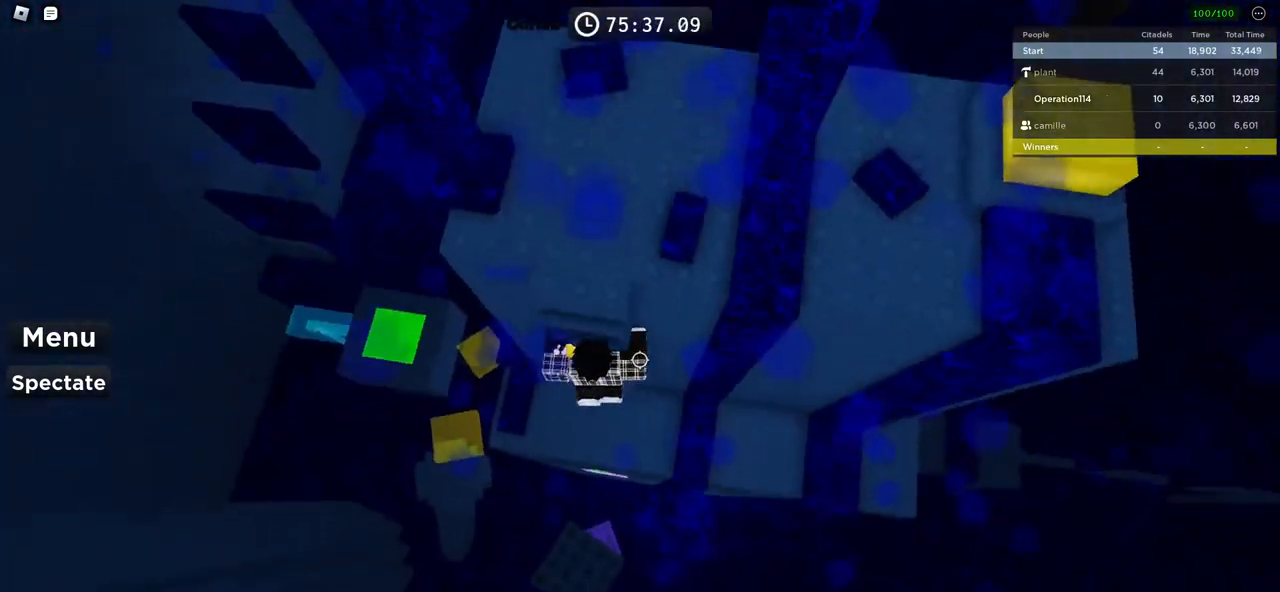
{"keys": ["w"], "events": []}
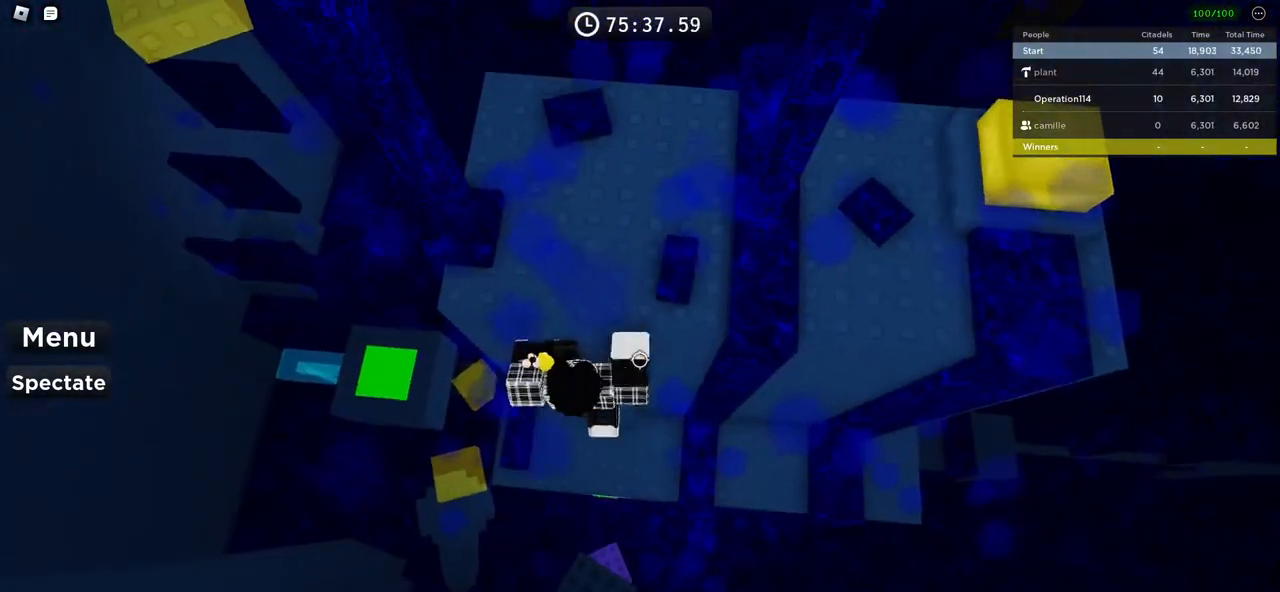
{"keys": ["w"], "events": [[100, "w", "up"], [450, "w", "down"]]}
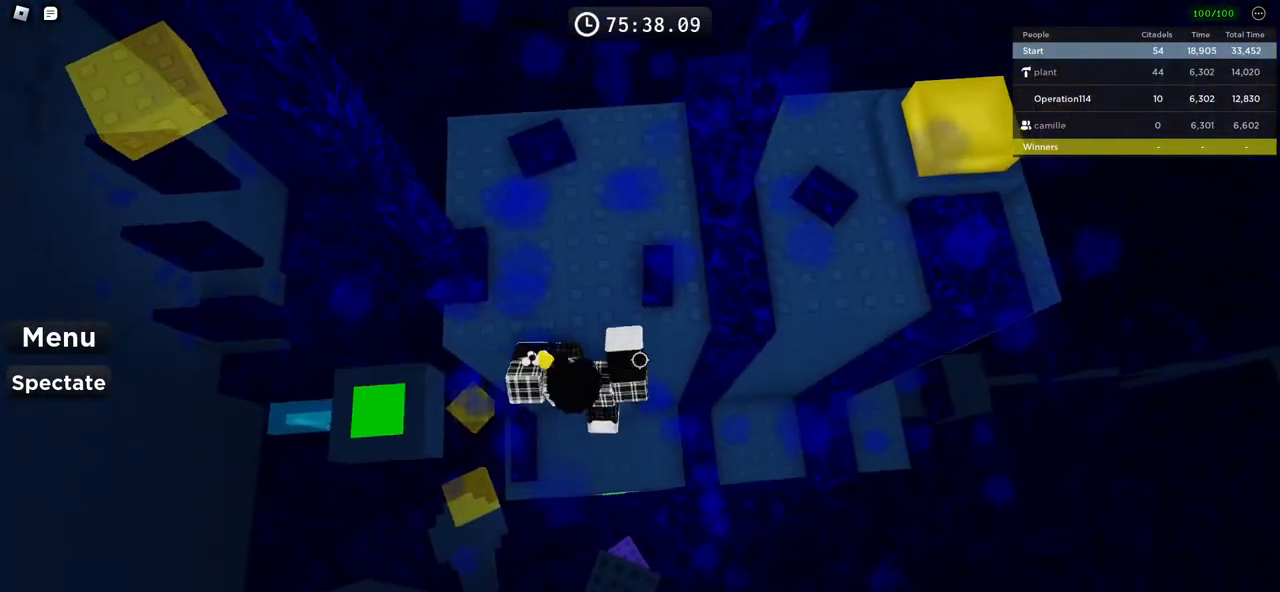
{"keys": ["d", "space"], "events": [[33, "w", "up"], [233, "d", "down"], [300, "space", "down"]]}
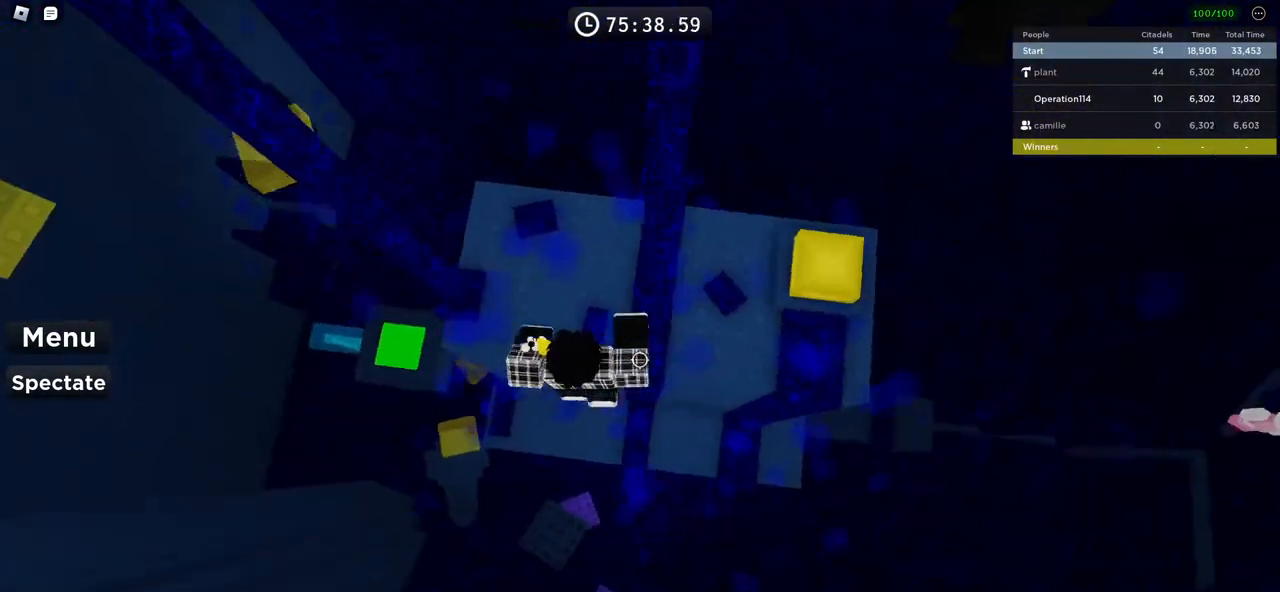
{"keys": ["d", "space"], "events": []}
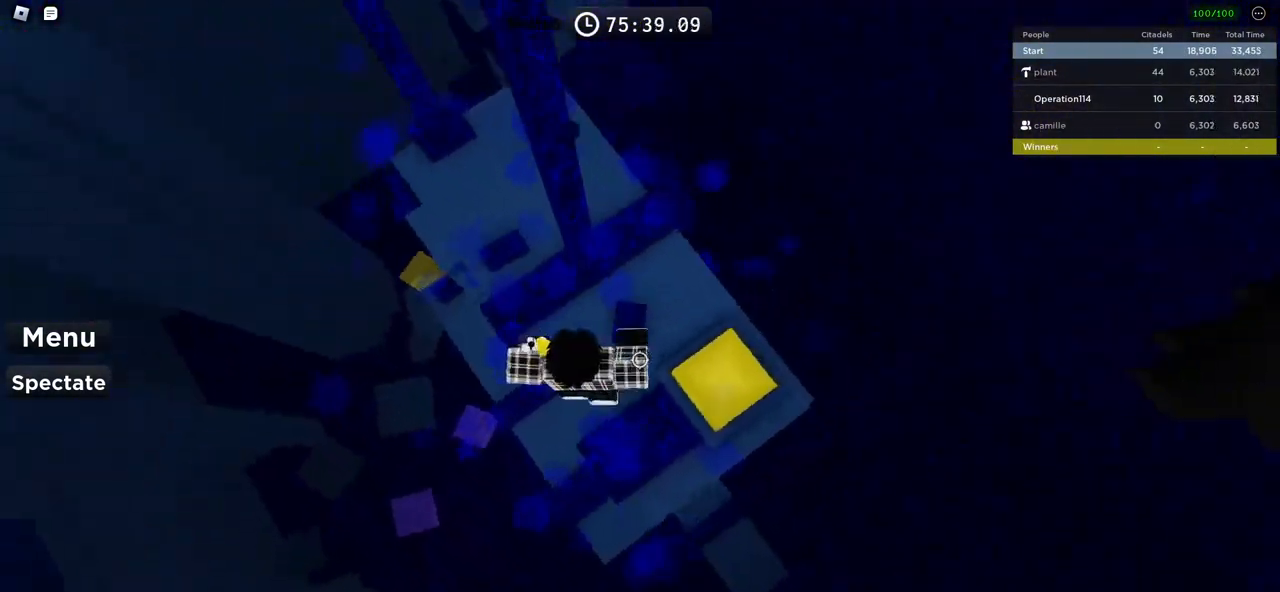
{"keys": ["w"], "events": [[116, "space", "up"], [316, "d", "up"], [400, "w", "down"]]}
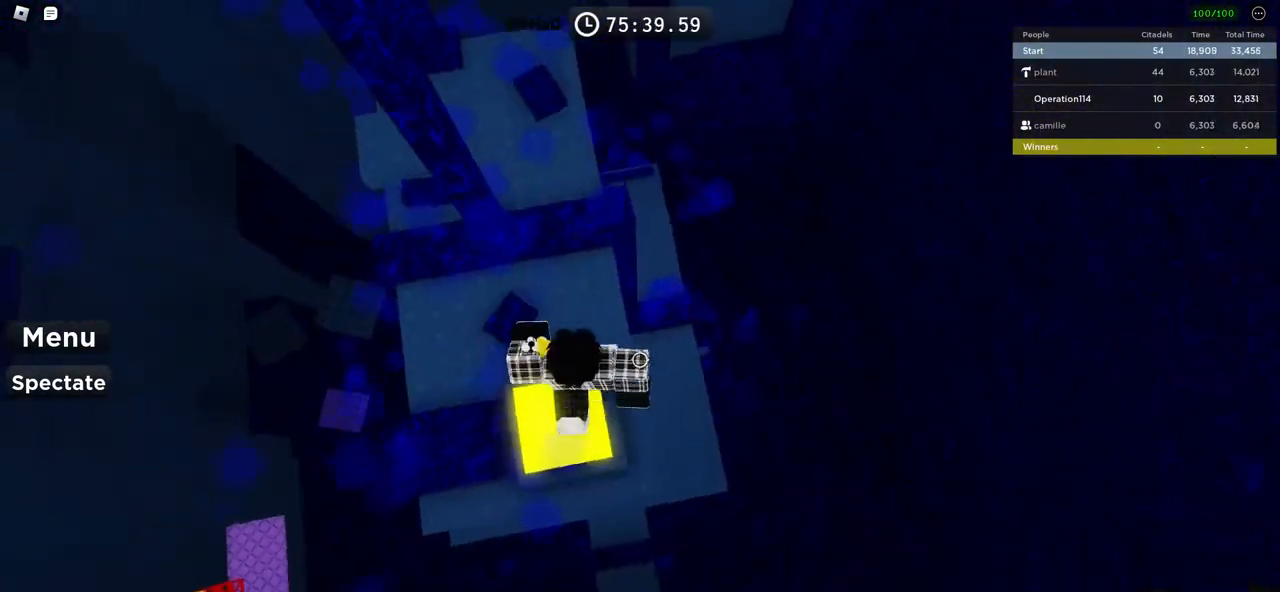
{"keys": ["space", "w"], "events": [[50, "space", "down"]]}
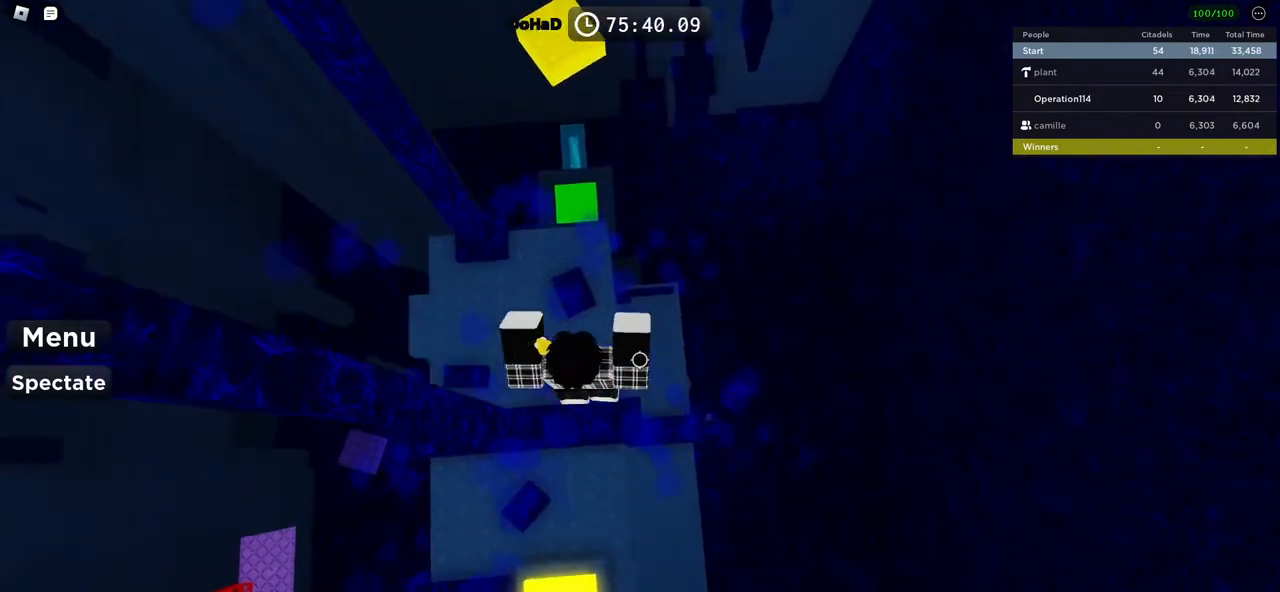
{"keys": ["space", "w"], "events": [[100, "w", "up"], [200, "w", "down"]]}
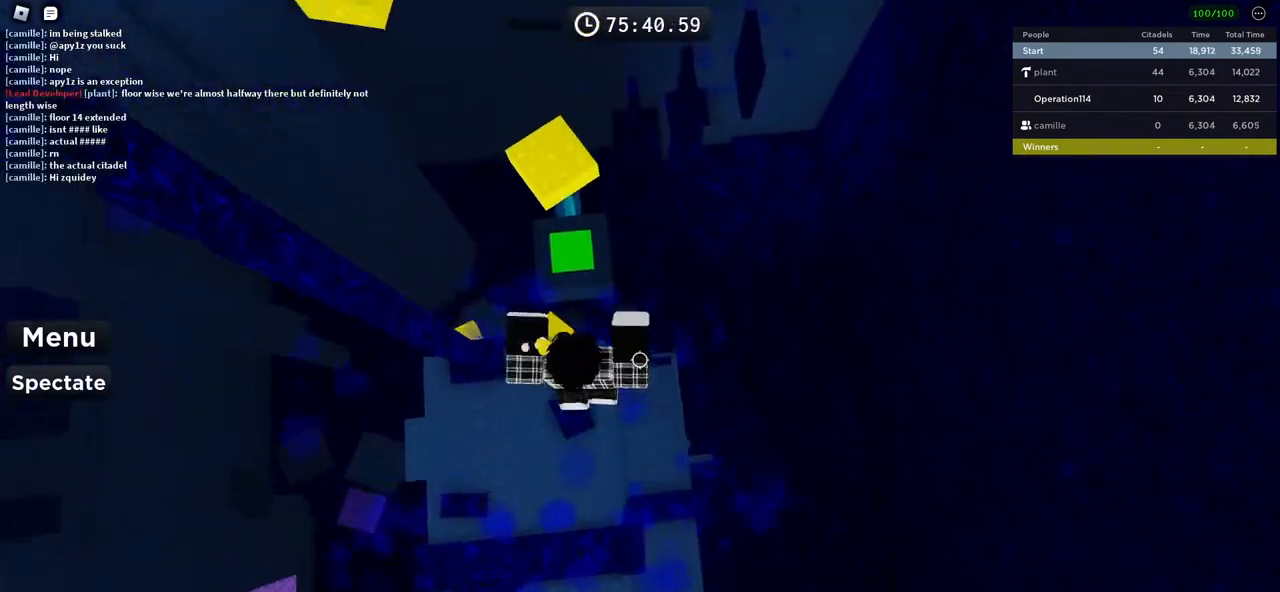
{"keys": ["w"], "events": [[33, "space", "up"], [33, "w", "up"], [133, "w", "down"], [216, "space", "down"], [416, "space", "up"]]}
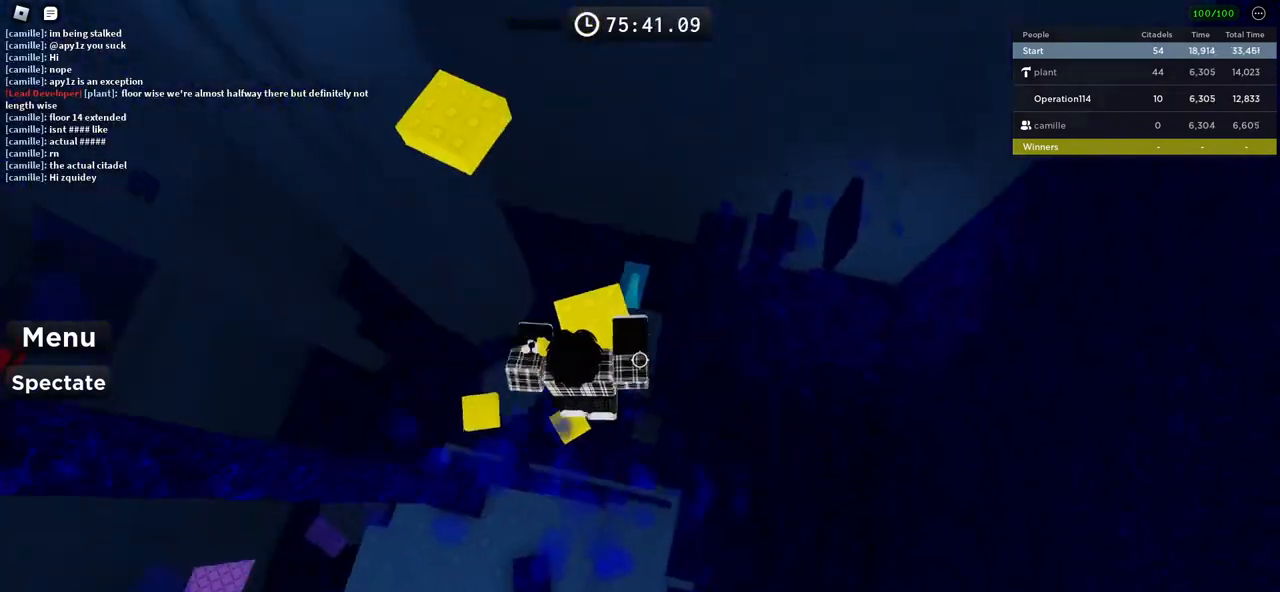
{"keys": ["w"], "events": [[300, "space", "down"], [466, "space", "up"]]}
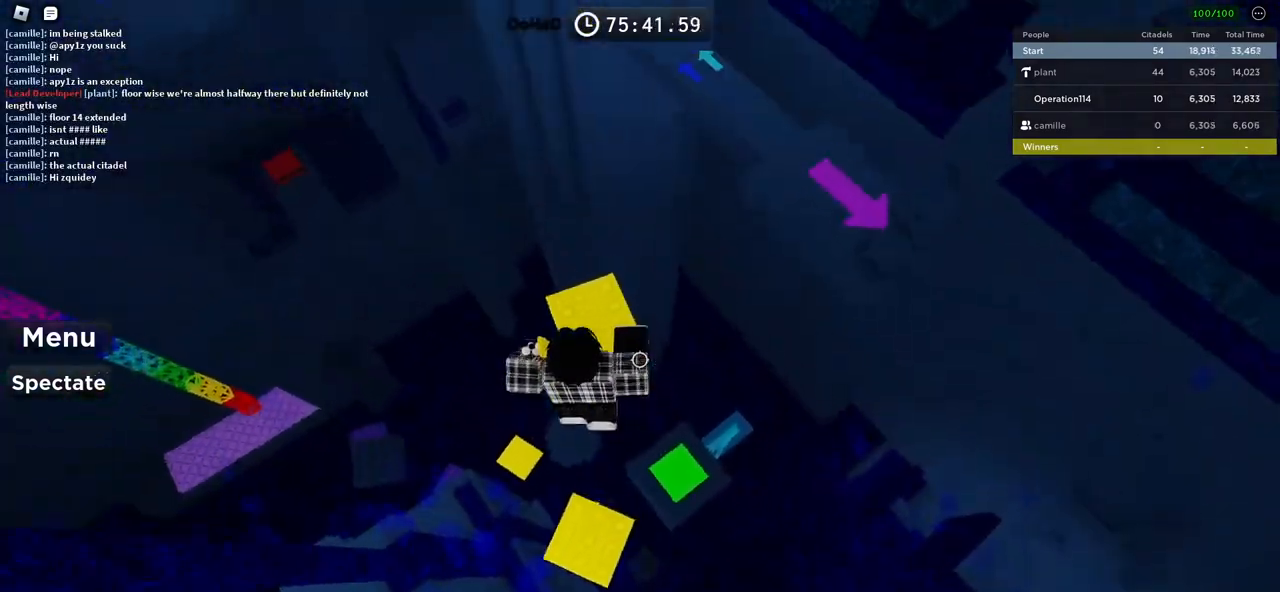
{"keys": ["space", "w"], "events": [[150, "w", "up"], [283, "w", "down"], [400, "space", "down"]]}
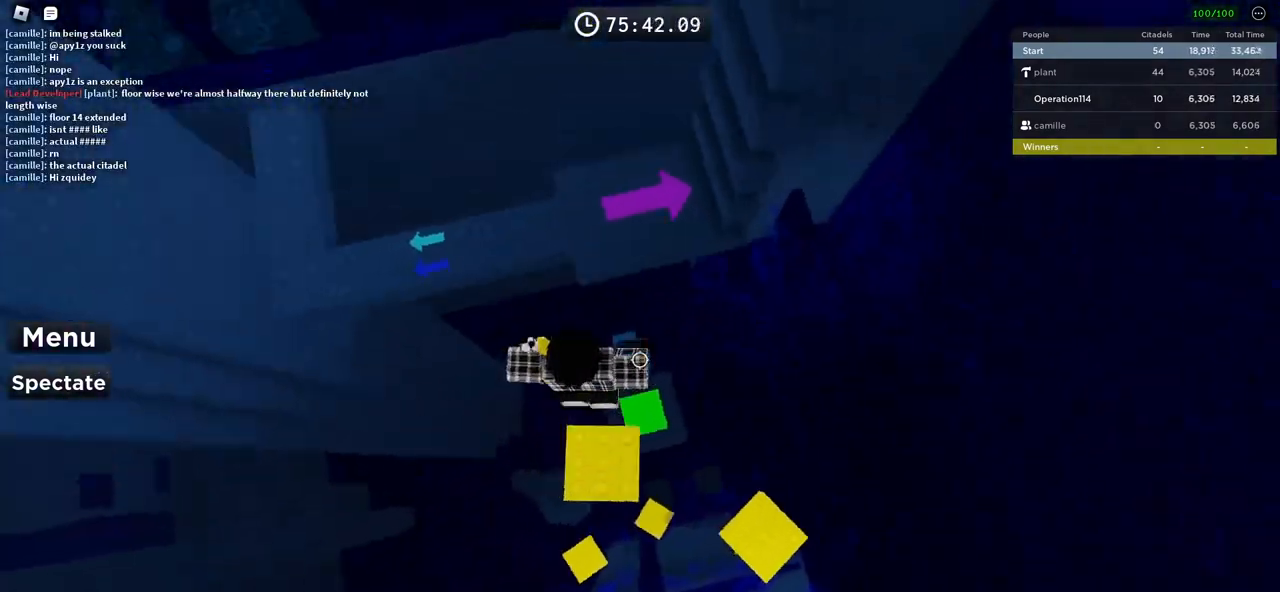
{"keys": ["space"], "events": [[83, "space", "up"], [283, "w", "up"], [483, "space", "down"]]}
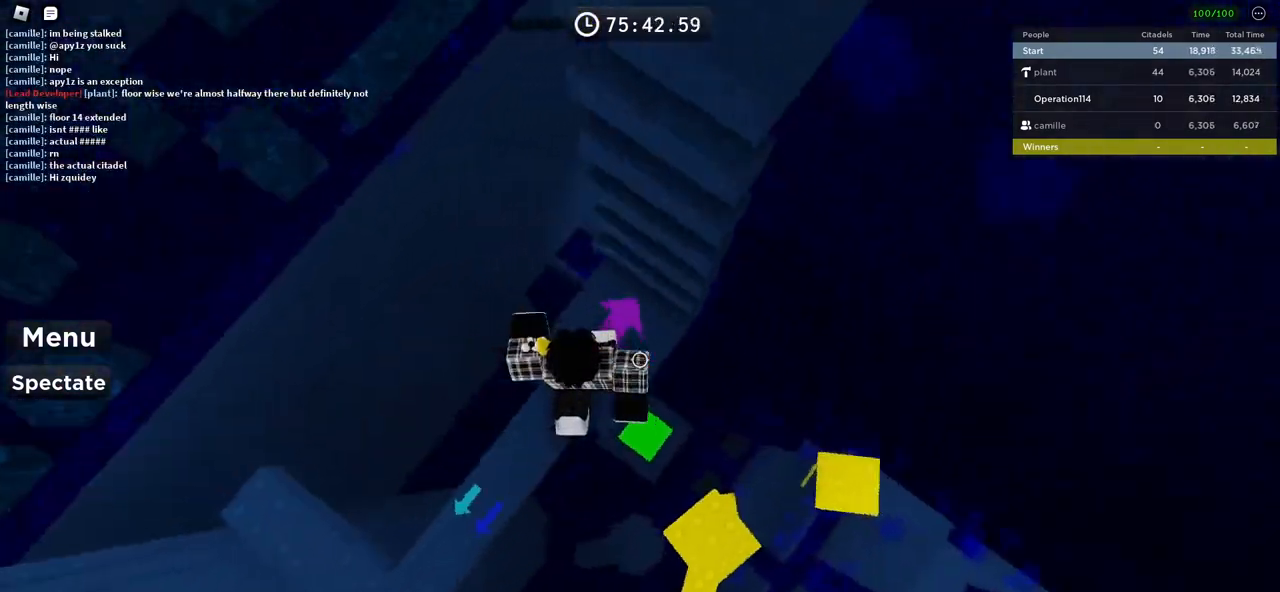
{"keys": ["w"], "events": [[66, "w", "down"], [133, "space", "up"]]}
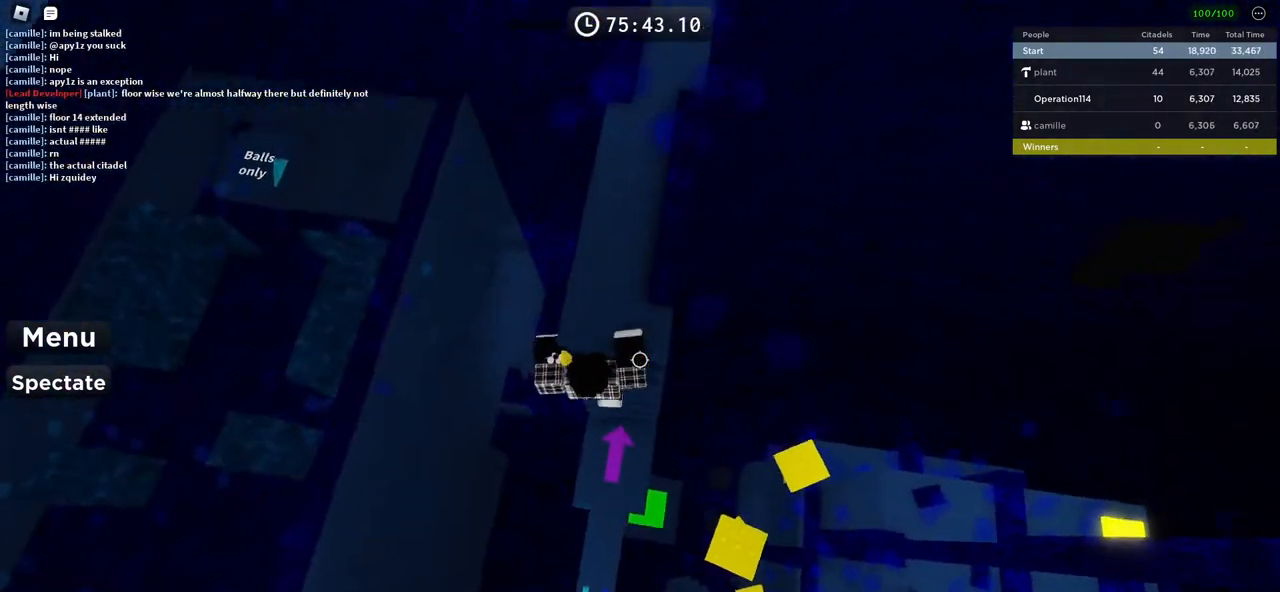
{"keys": ["space", "w"], "events": [[383, "space", "down"]]}